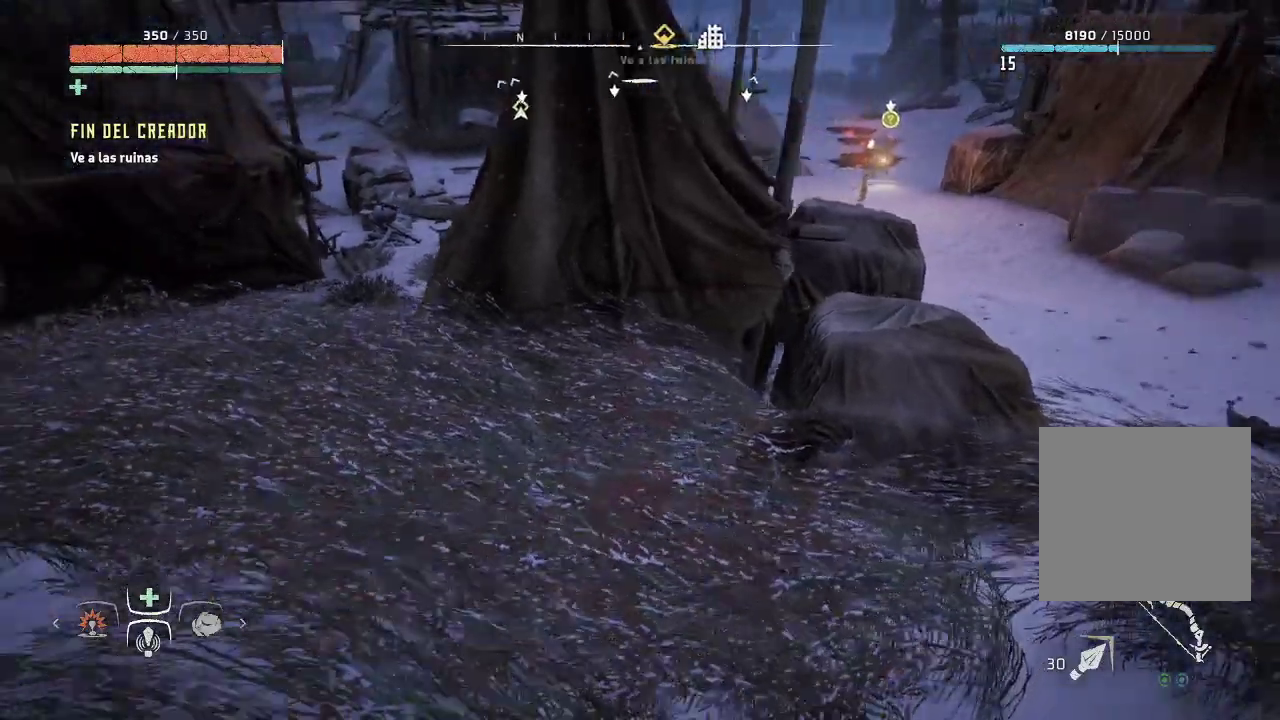
Gameplay with a controller (Xbox layout); each line is a JSON object with the inputs held at the frame after it. "events" lists button and stick changes between this image and that frame as [ms after this image, input, new state], when the widget could be followed in between. Not read: L3.
{"buttons": [], "left_stick": "center", "right_stick": "center", "events": []}
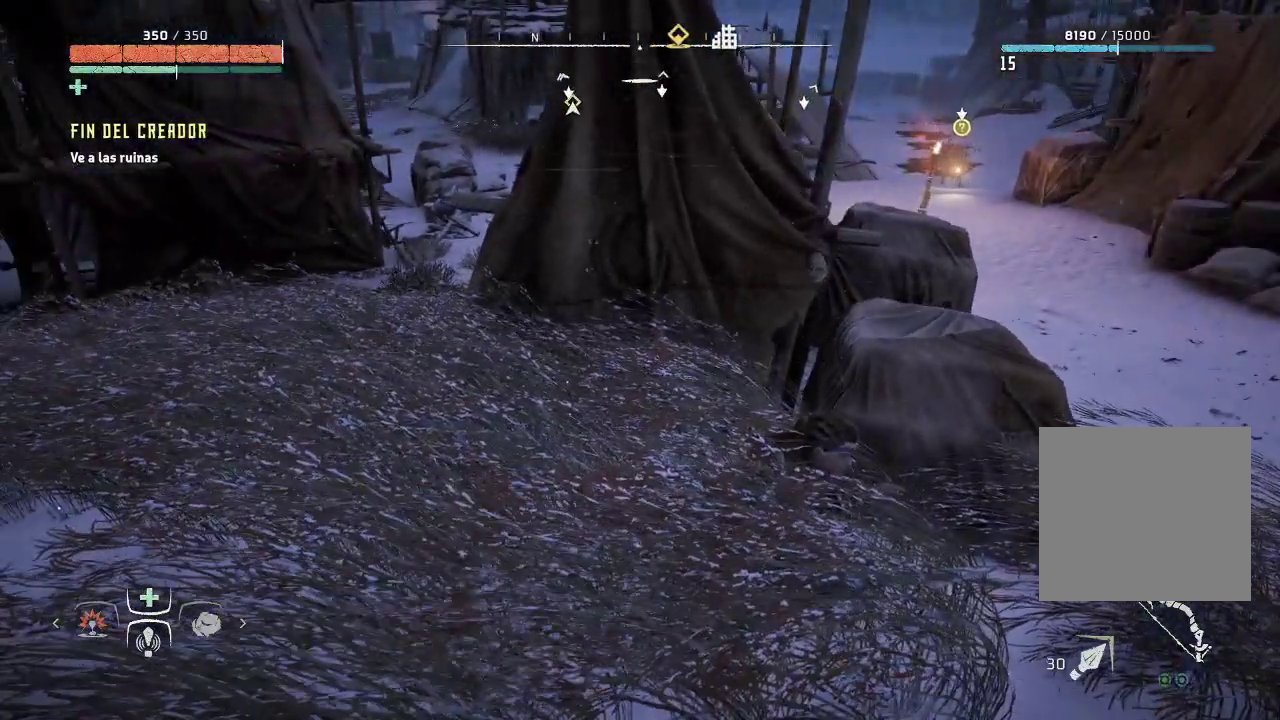
{"buttons": [], "left_stick": "center", "right_stick": "center", "events": []}
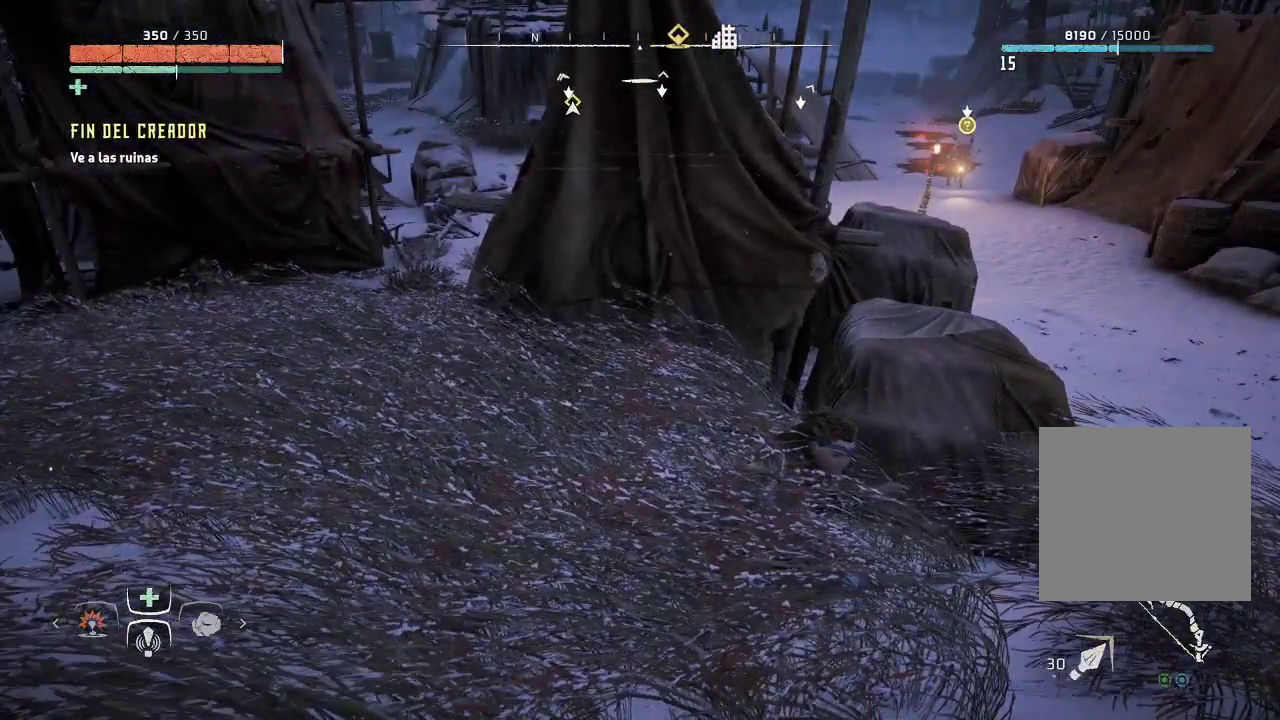
{"buttons": [], "left_stick": "center", "right_stick": "center", "events": [[83, "right_stick", "up-right"], [283, "right_stick", "center"]]}
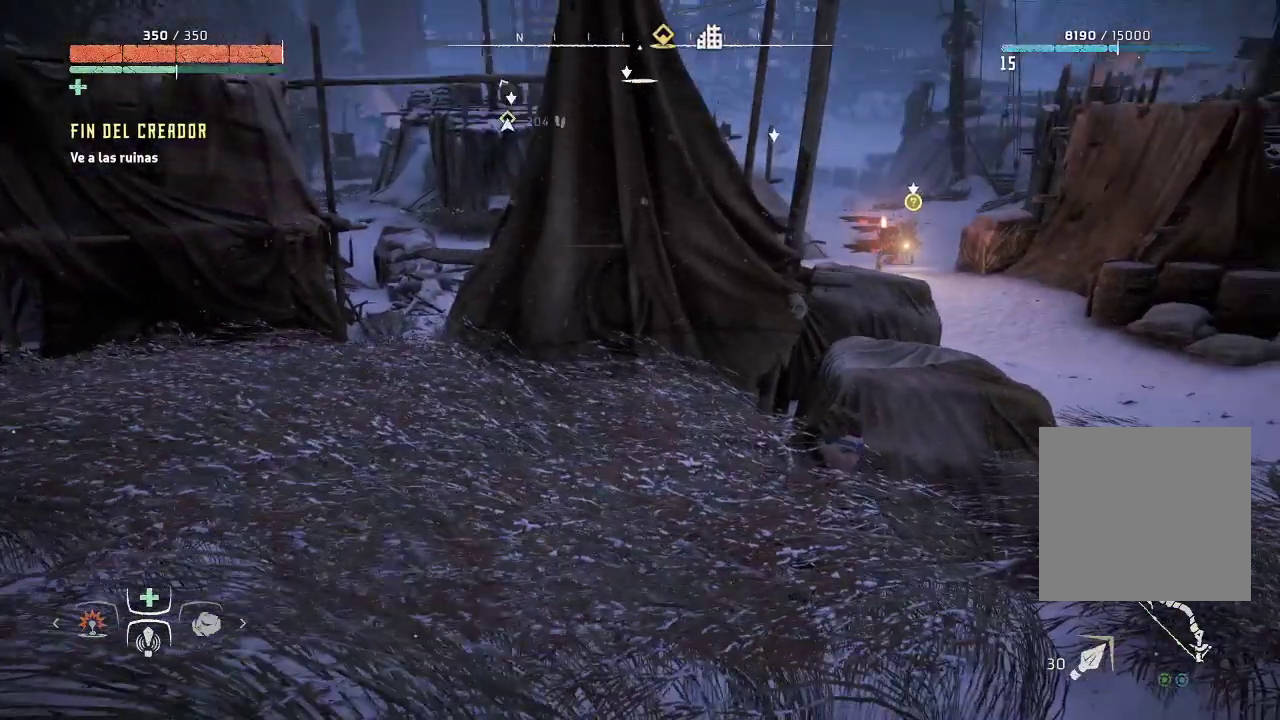
{"buttons": [], "left_stick": "center", "right_stick": "center", "events": [[100, "right_stick", "down-right"], [300, "right_stick", "center"]]}
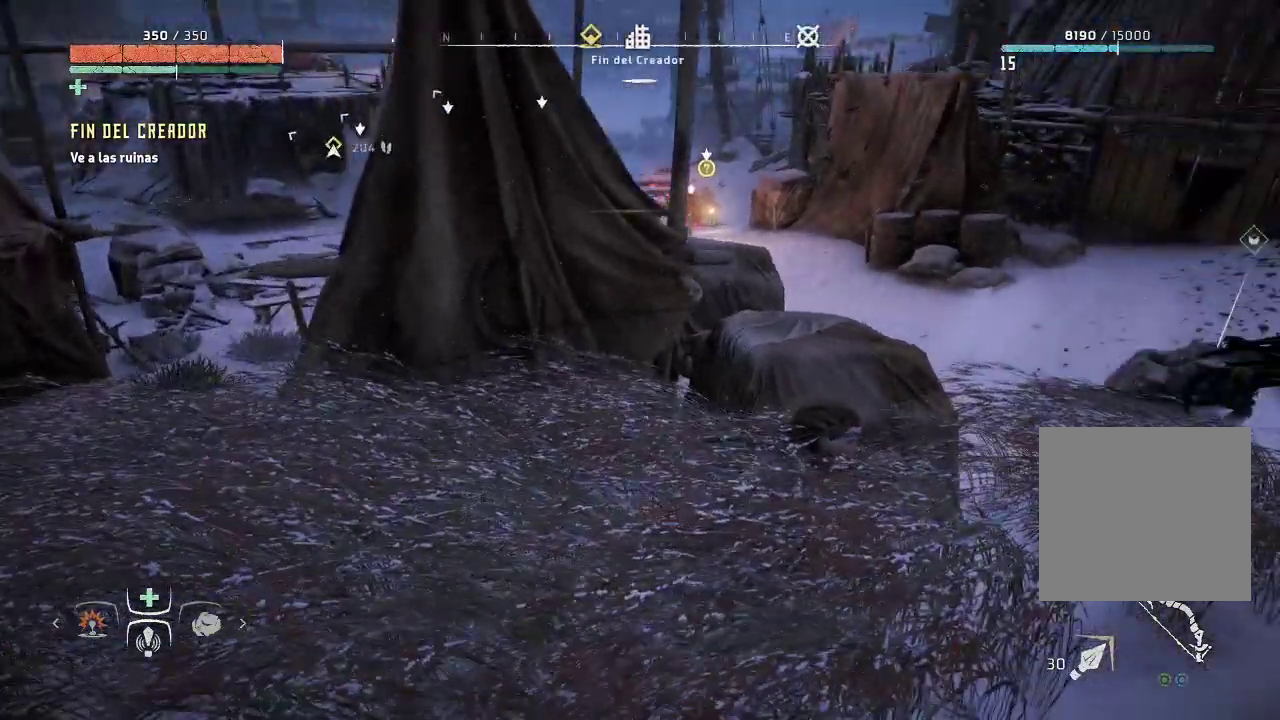
{"buttons": [], "left_stick": "center", "right_stick": "center", "events": []}
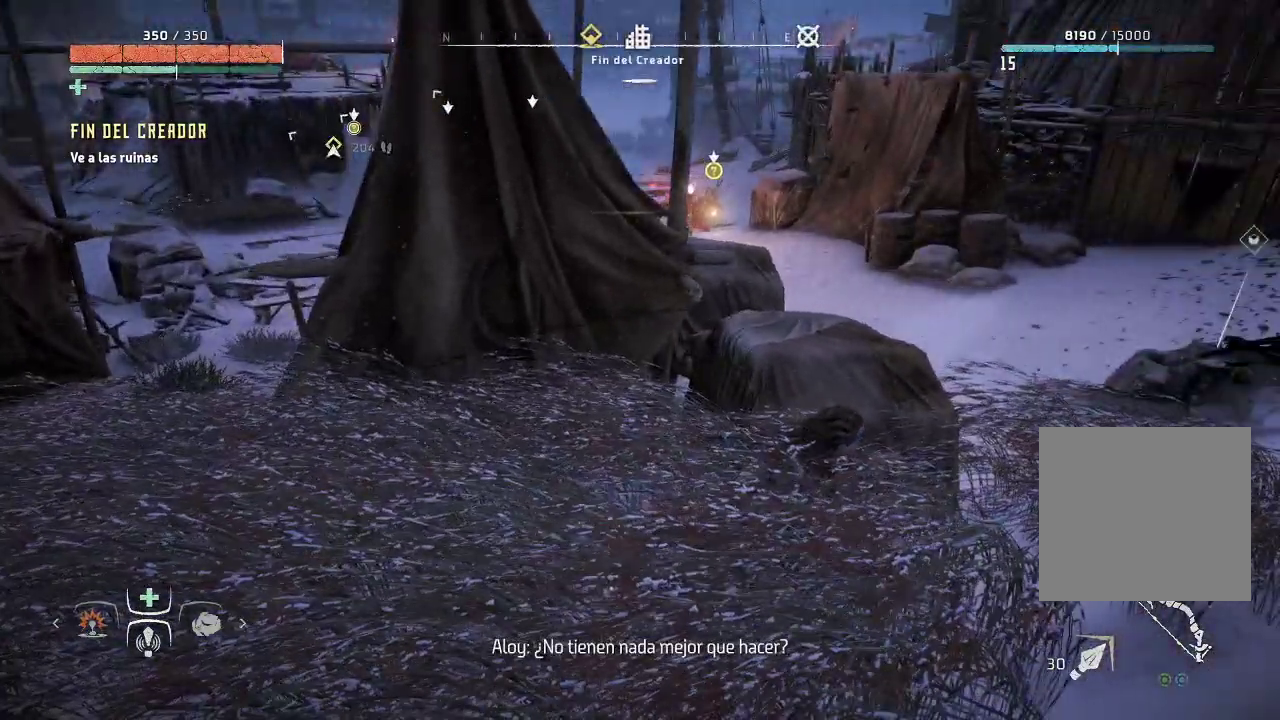
{"buttons": [], "left_stick": "center", "right_stick": "center", "events": []}
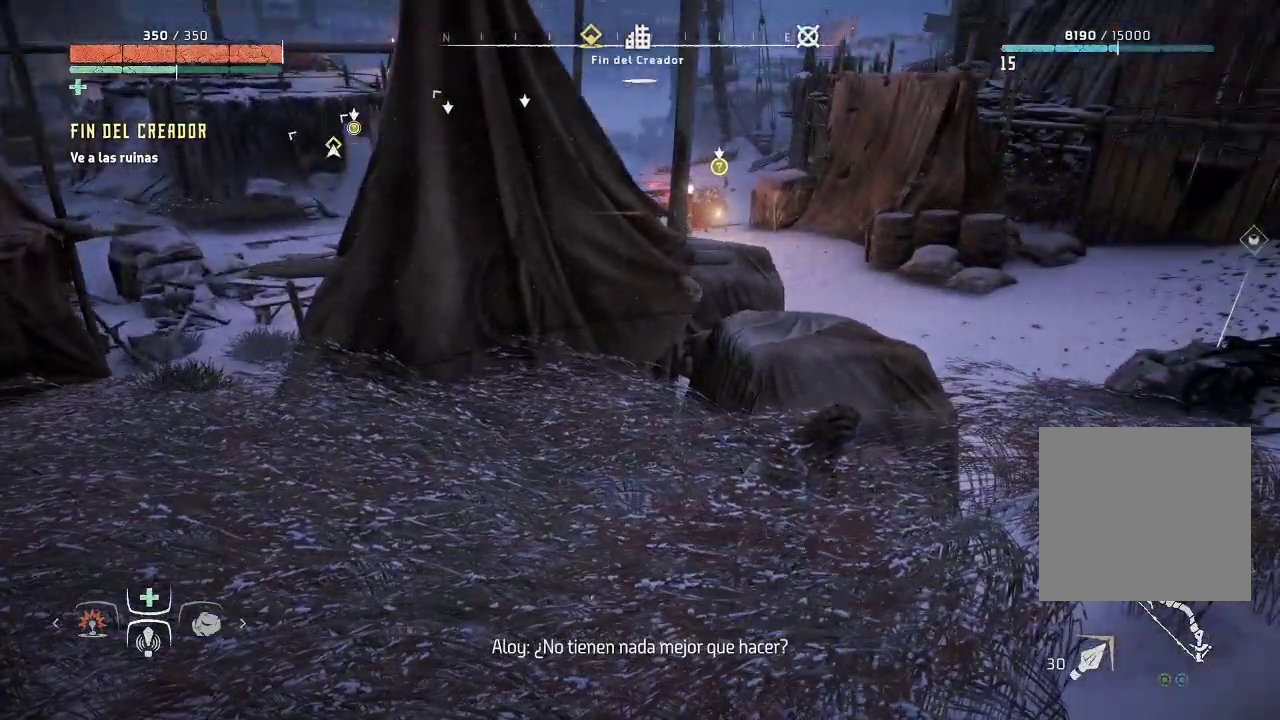
{"buttons": [], "left_stick": "center", "right_stick": "center", "events": []}
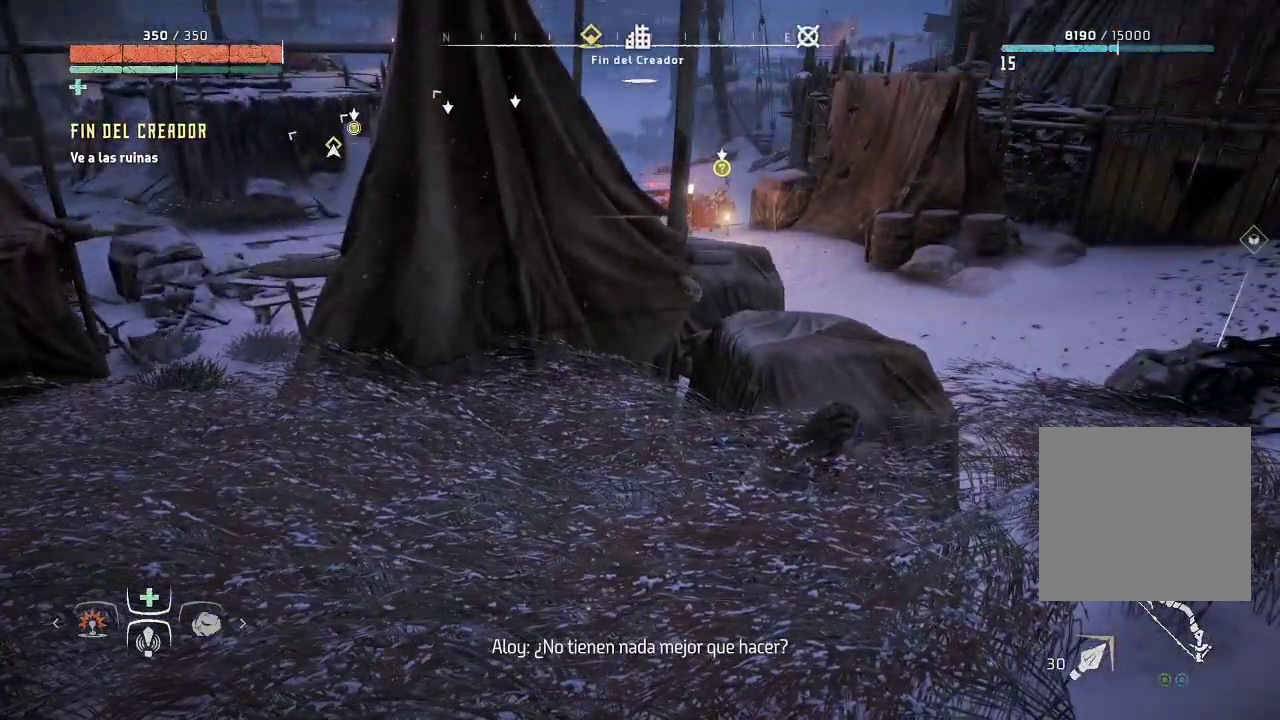
{"buttons": [], "left_stick": "center", "right_stick": "center", "events": []}
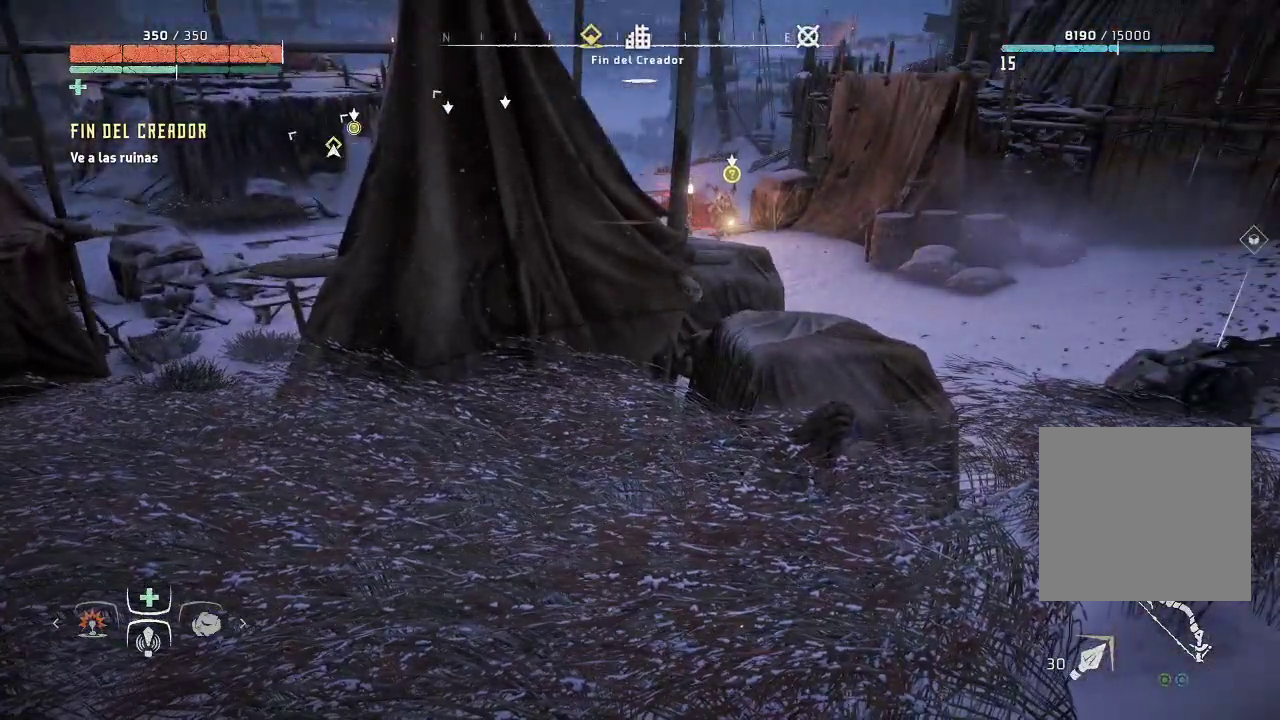
{"buttons": [], "left_stick": "down-left", "right_stick": "center", "events": [[100, "left_stick", "down-left"]]}
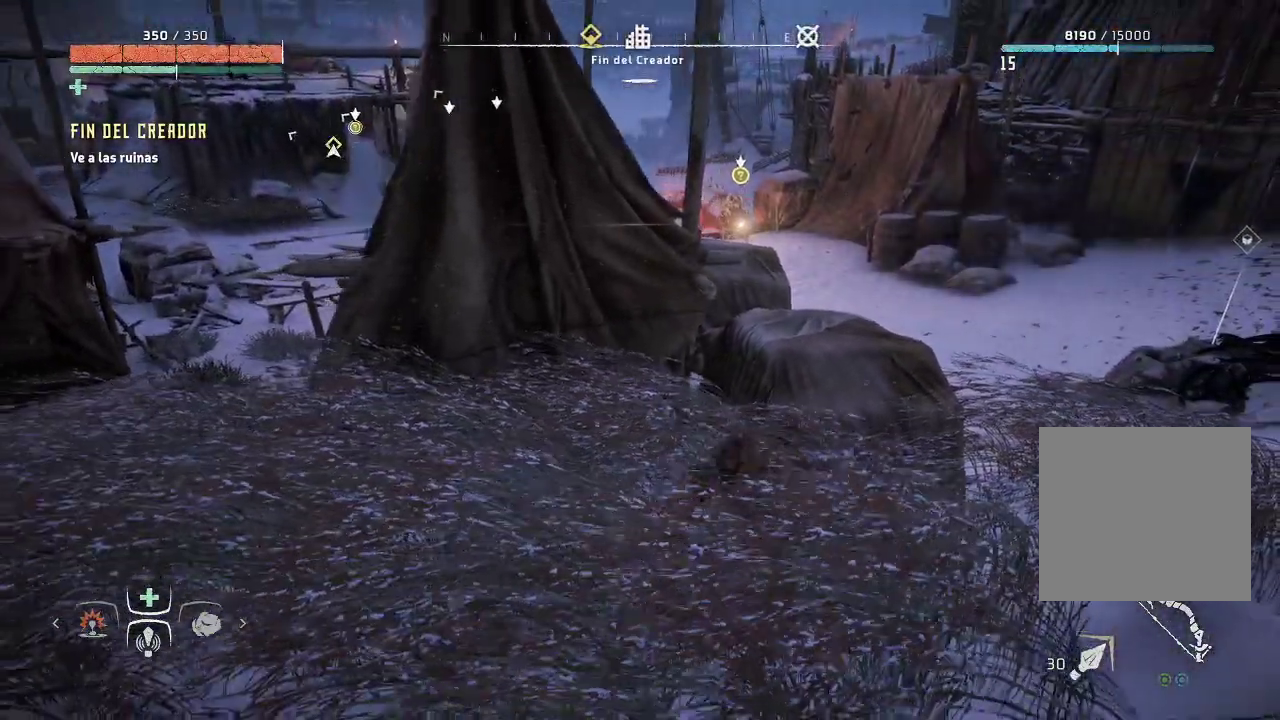
{"buttons": [], "left_stick": "center", "right_stick": "left", "events": [[100, "left_stick", "center"], [150, "right_stick", "right"], [167, "left_stick", "down-right"], [350, "right_stick", "center"], [367, "left_stick", "center"], [433, "right_stick", "left"]]}
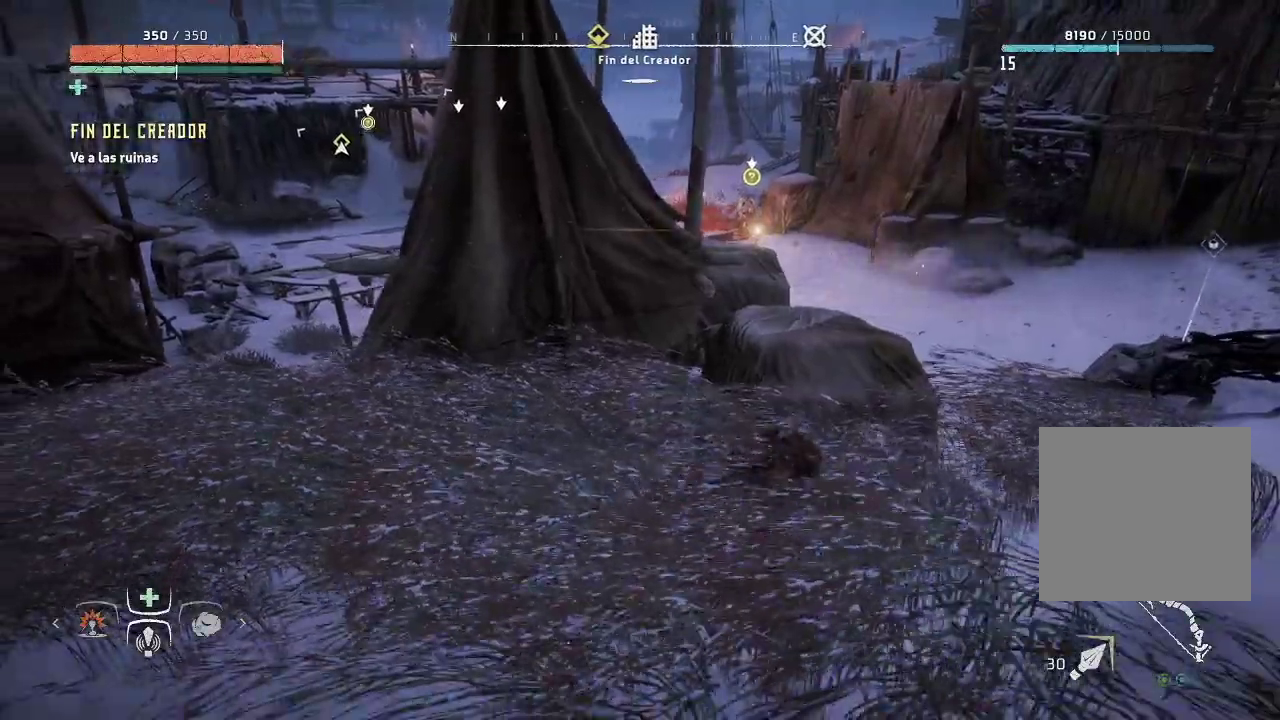
{"buttons": [], "left_stick": "center", "right_stick": "center", "events": [[450, "right_stick", "center"]]}
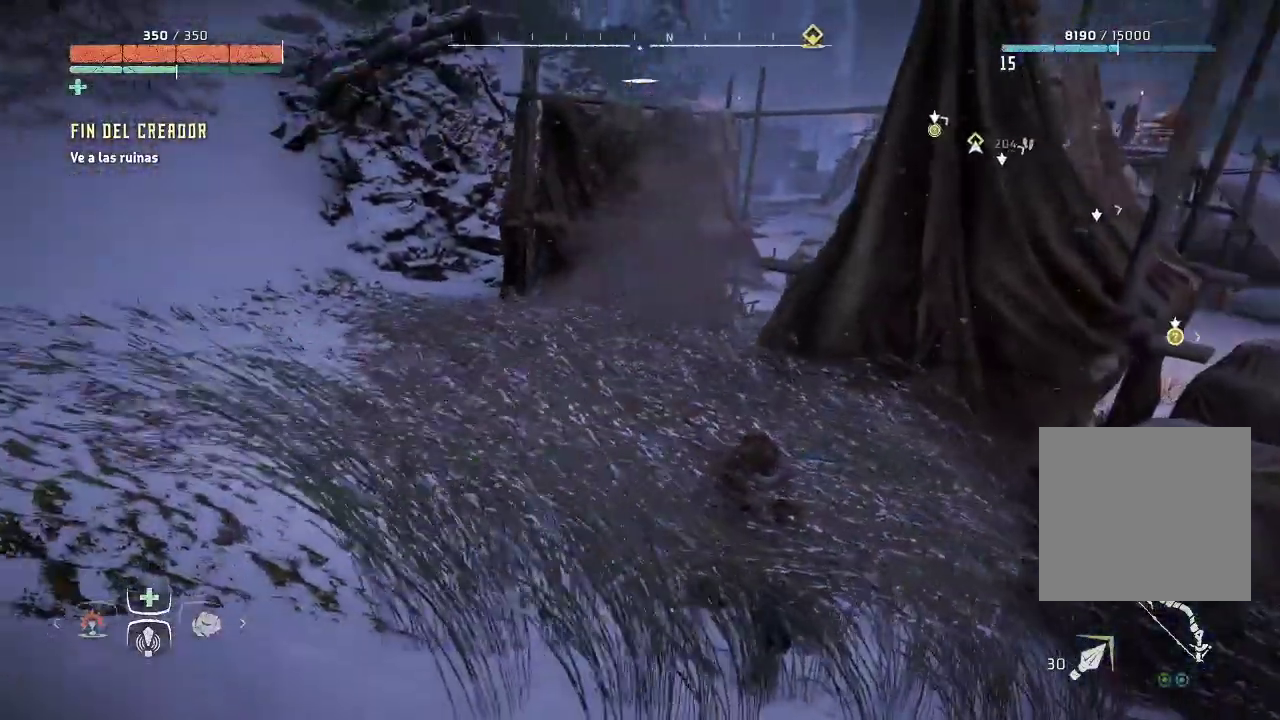
{"buttons": [], "left_stick": "center", "right_stick": "right", "events": [[367, "right_stick", "right"]]}
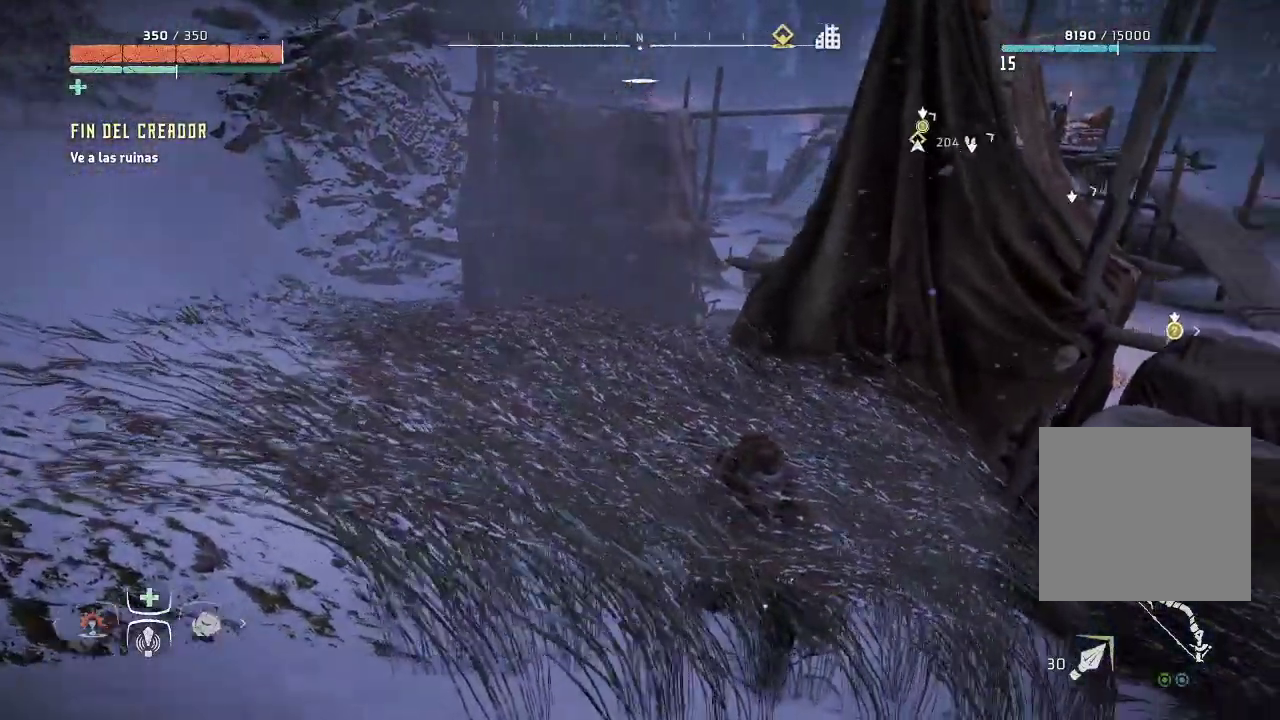
{"buttons": [], "left_stick": "center", "right_stick": "center", "events": [[183, "right_stick", "center"]]}
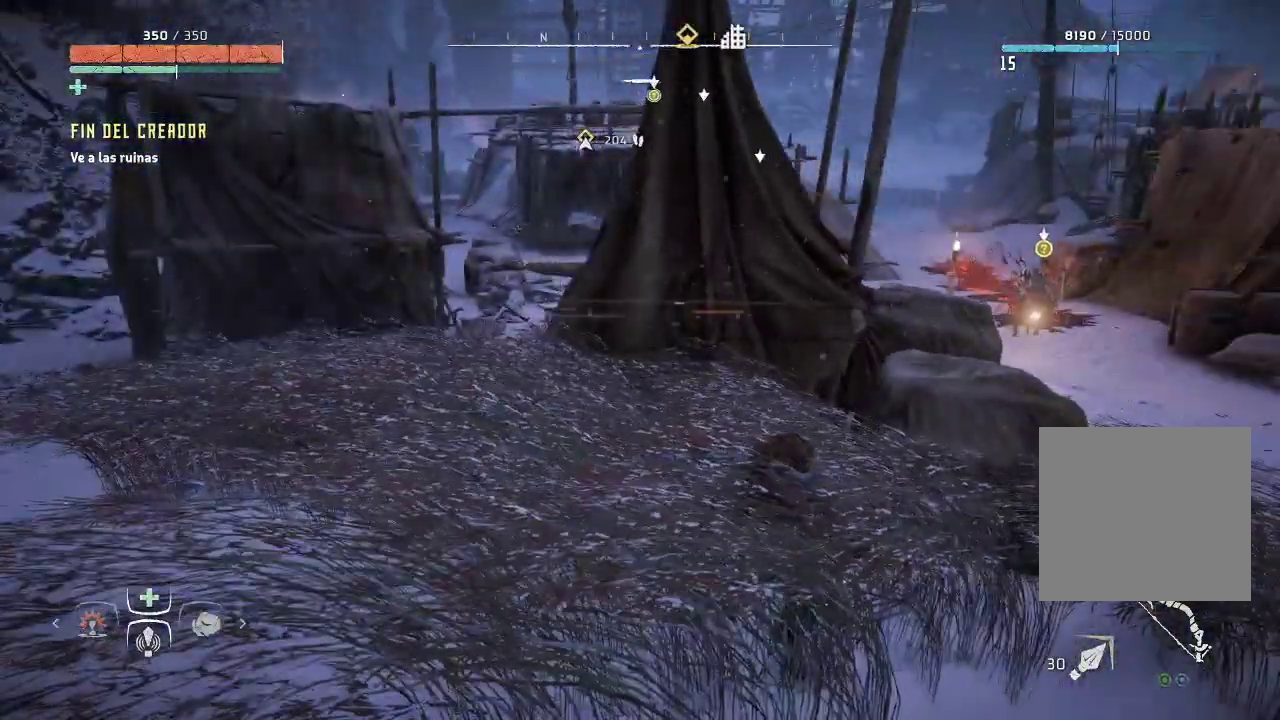
{"buttons": [], "left_stick": "center", "right_stick": "center", "events": []}
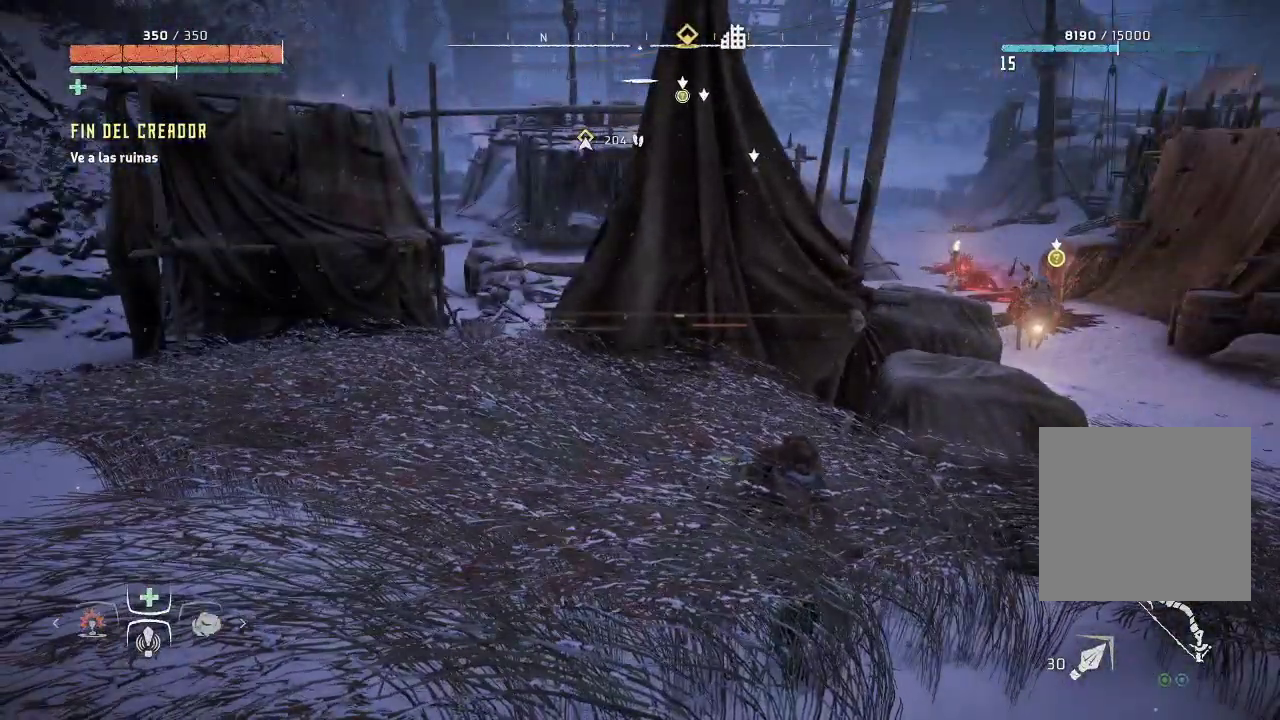
{"buttons": [], "left_stick": "center", "right_stick": "center", "events": [[200, "right_stick", "left"], [450, "right_stick", "center"]]}
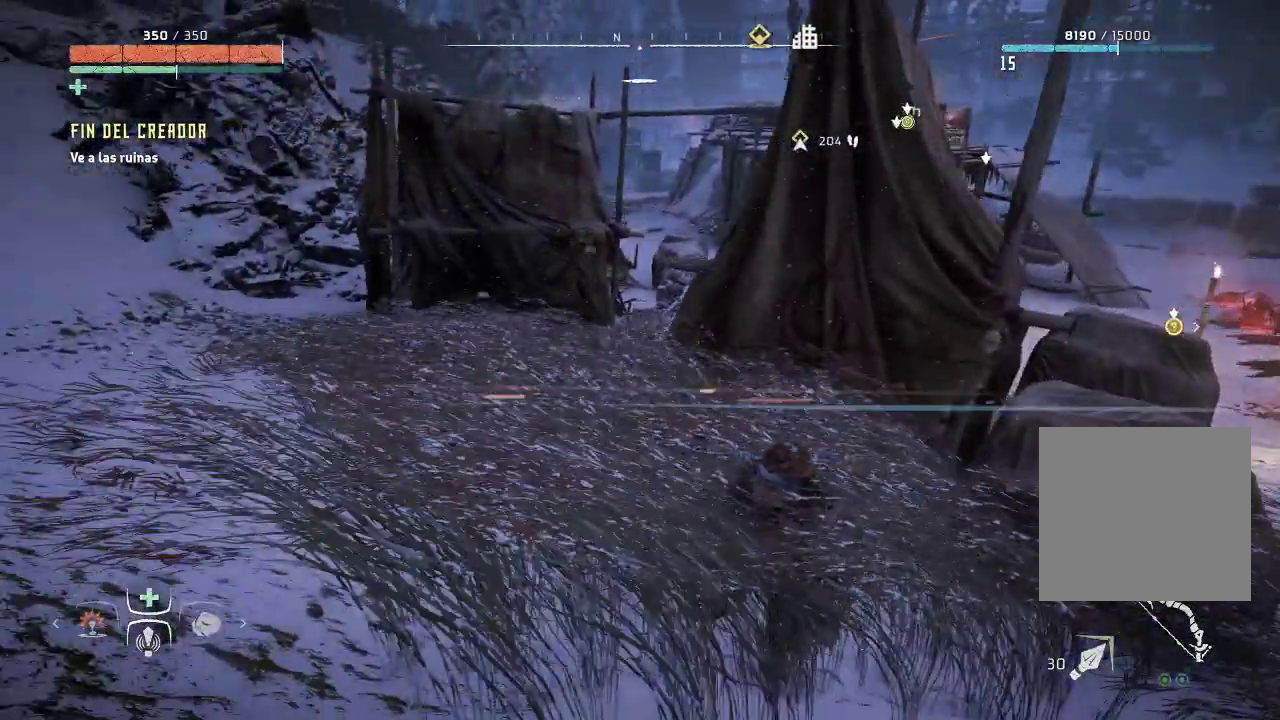
{"buttons": [], "left_stick": "center", "right_stick": "center", "events": []}
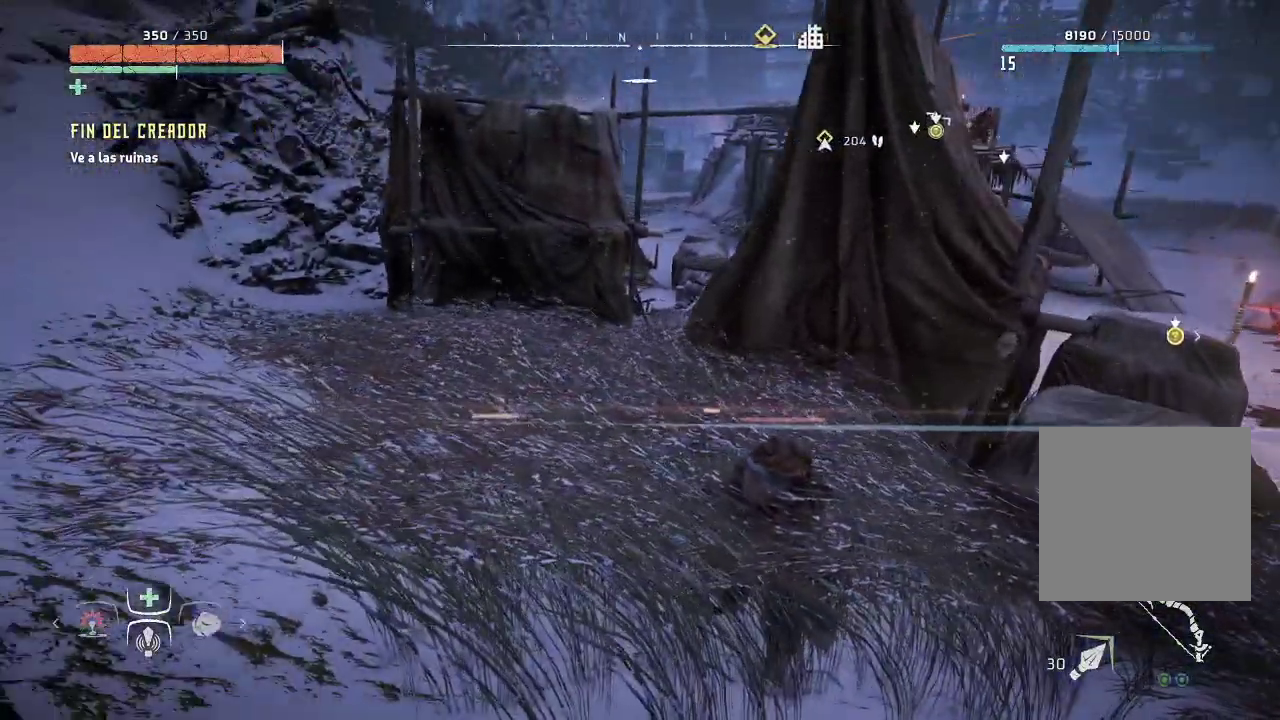
{"buttons": [], "left_stick": "center", "right_stick": "right", "events": [[200, "right_stick", "right"]]}
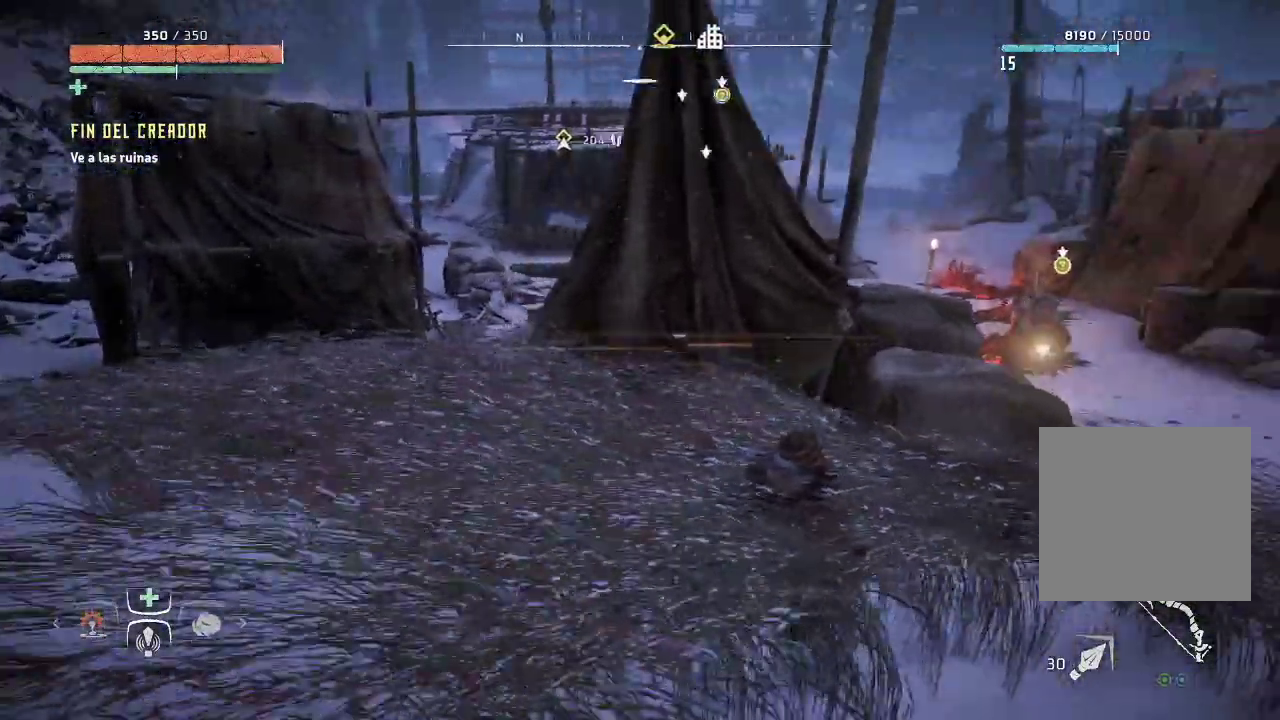
{"buttons": [], "left_stick": "center", "right_stick": "center", "events": [[133, "right_stick", "center"]]}
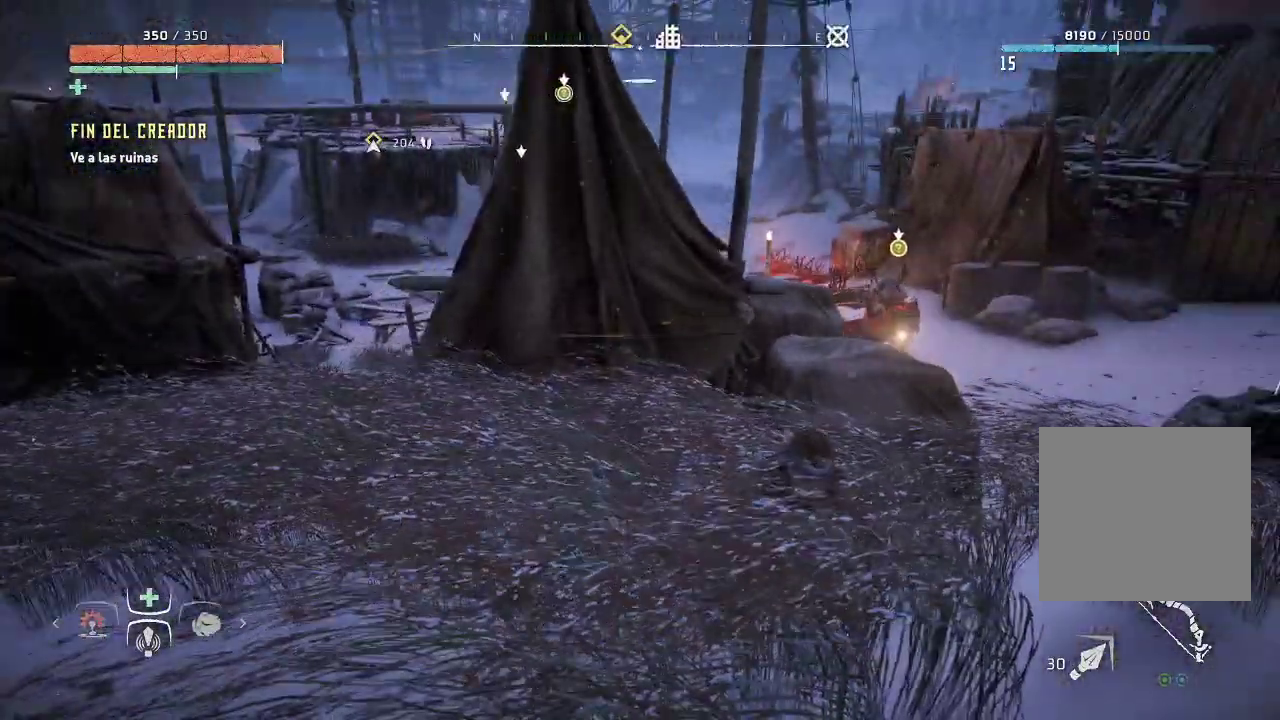
{"buttons": [], "left_stick": "center", "right_stick": "center", "events": [[100, "right_stick", "right"], [383, "right_stick", "center"]]}
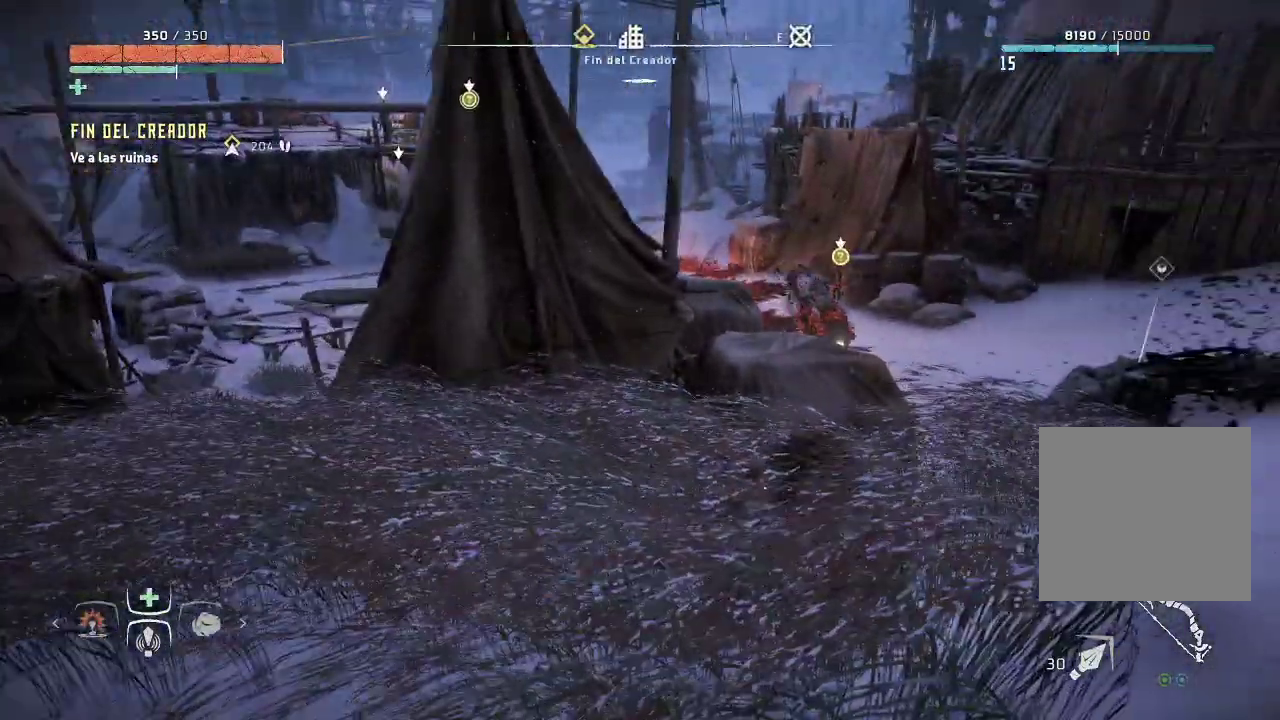
{"buttons": [], "left_stick": "center", "right_stick": "right", "events": [[50, "right_stick", "right"], [217, "left_stick", "up"], [300, "right_stick", "center"], [417, "left_stick", "center"], [500, "right_stick", "right"]]}
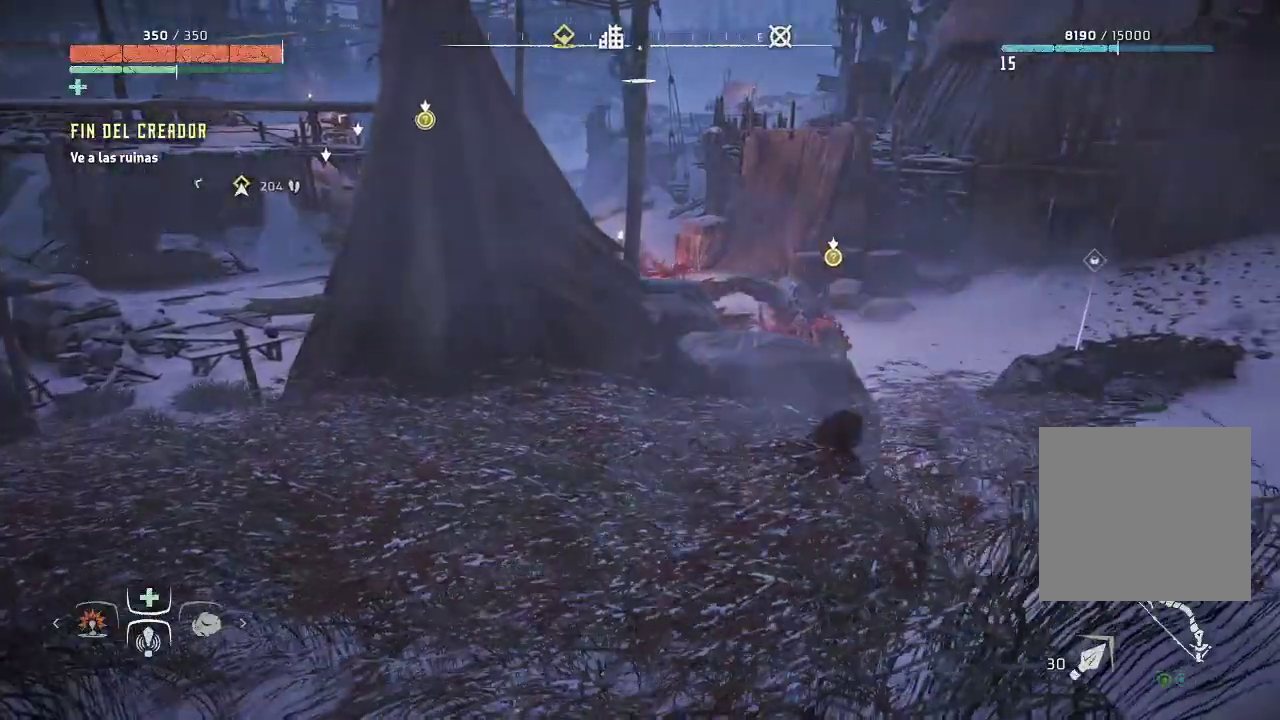
{"buttons": [], "left_stick": "up-right", "right_stick": "center", "events": [[233, "right_stick", "center"], [450, "left_stick", "up-right"]]}
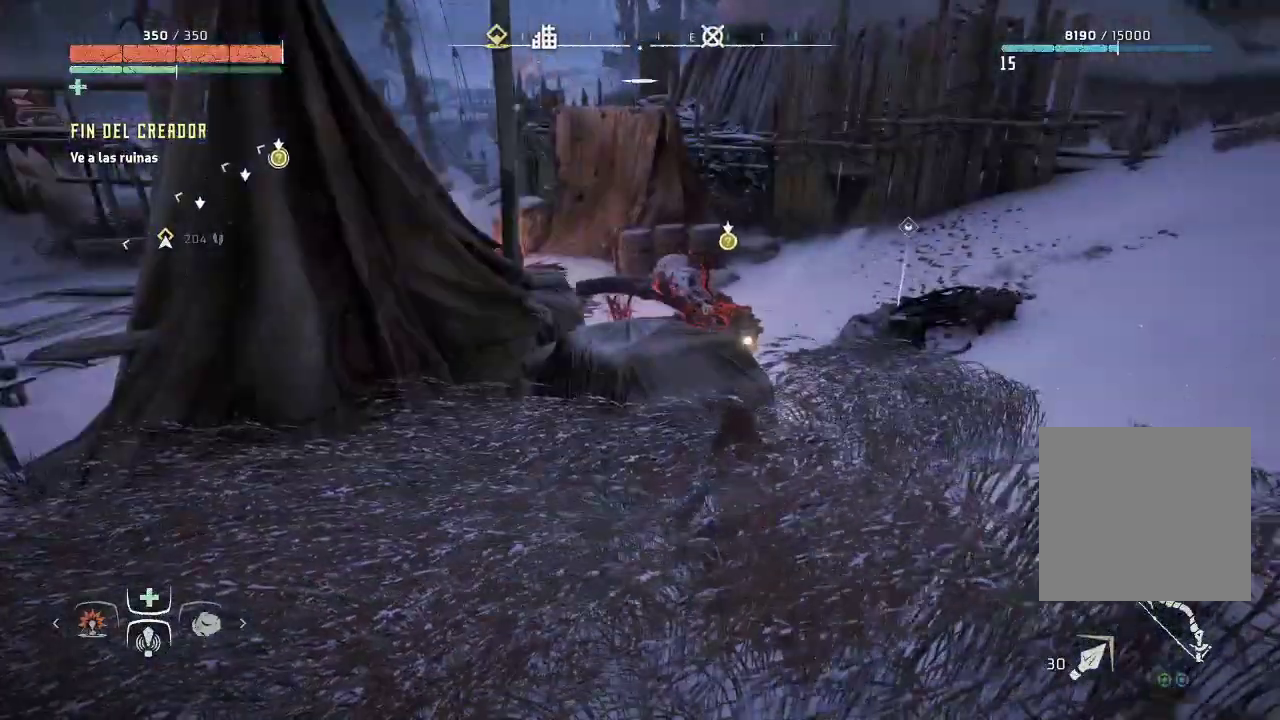
{"buttons": [], "left_stick": "center", "right_stick": "center", "events": [[283, "left_stick", "center"]]}
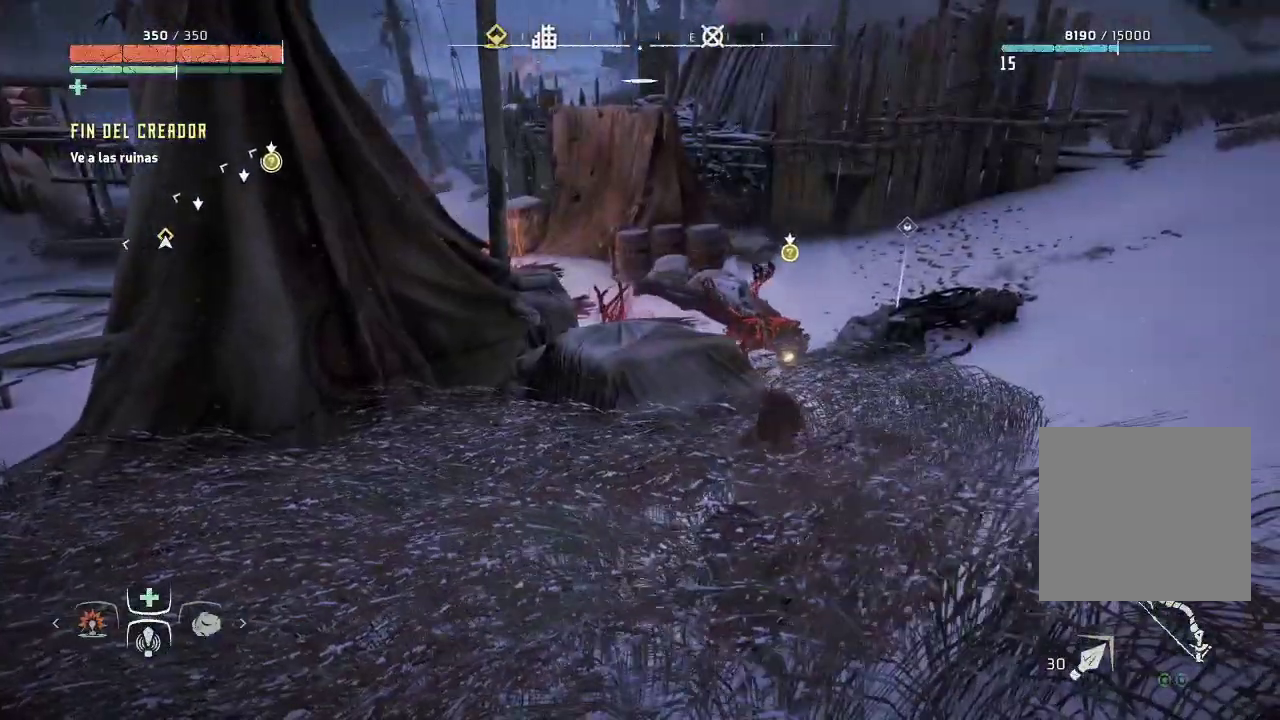
{"buttons": [], "left_stick": "up-right", "right_stick": "center", "events": [[217, "left_stick", "up-right"]]}
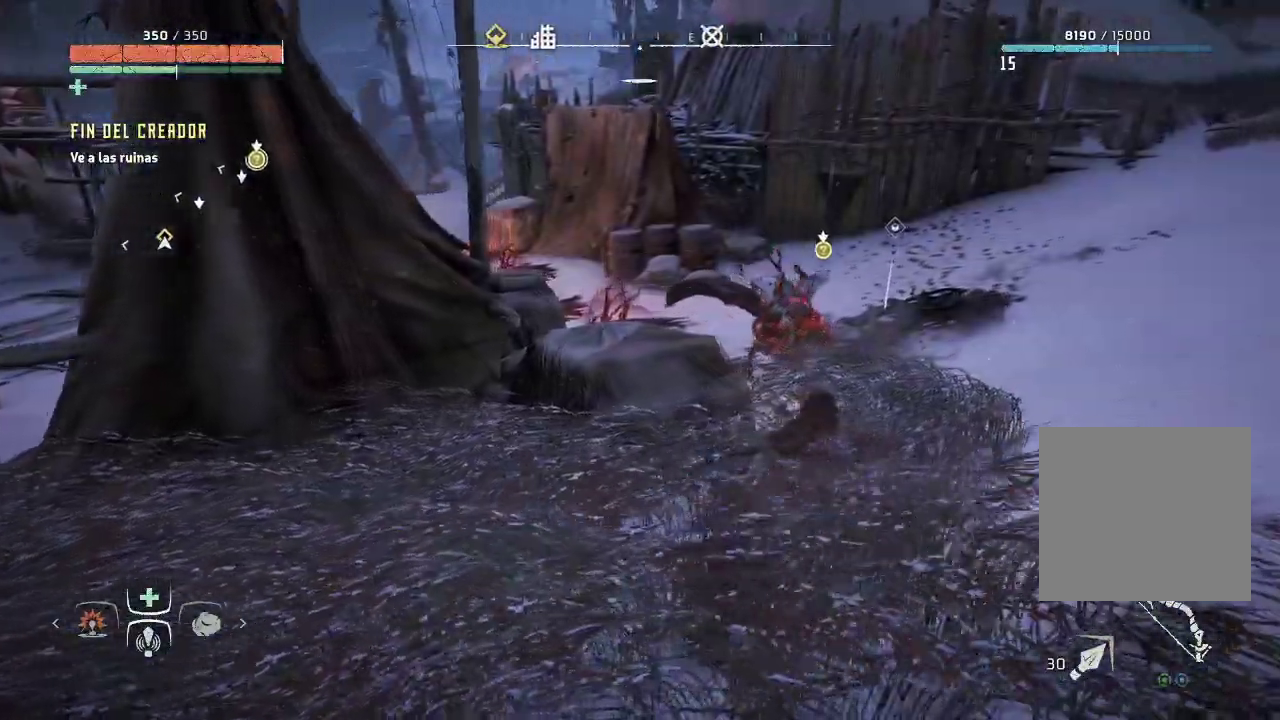
{"buttons": [], "left_stick": "center", "right_stick": "center", "events": [[300, "left_stick", "center"]]}
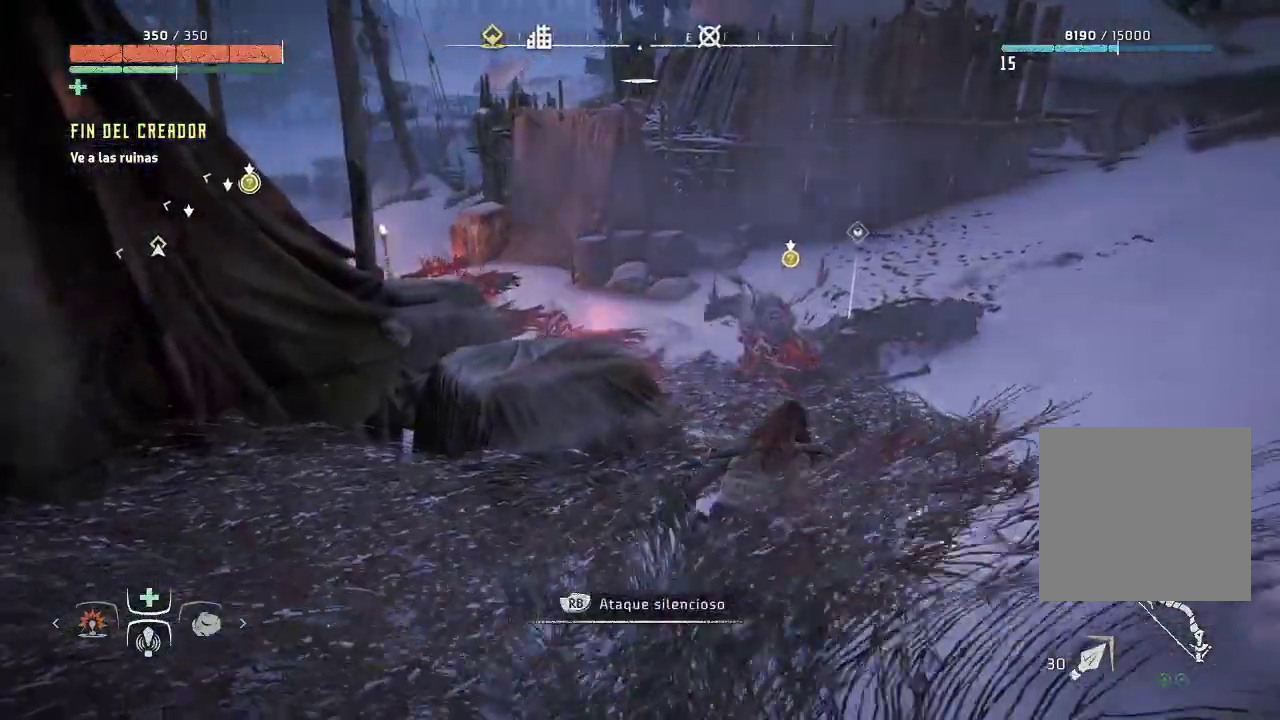
{"buttons": [], "left_stick": "center", "right_stick": "center", "events": [[33, "R1", "down"], [117, "R1", "up"]]}
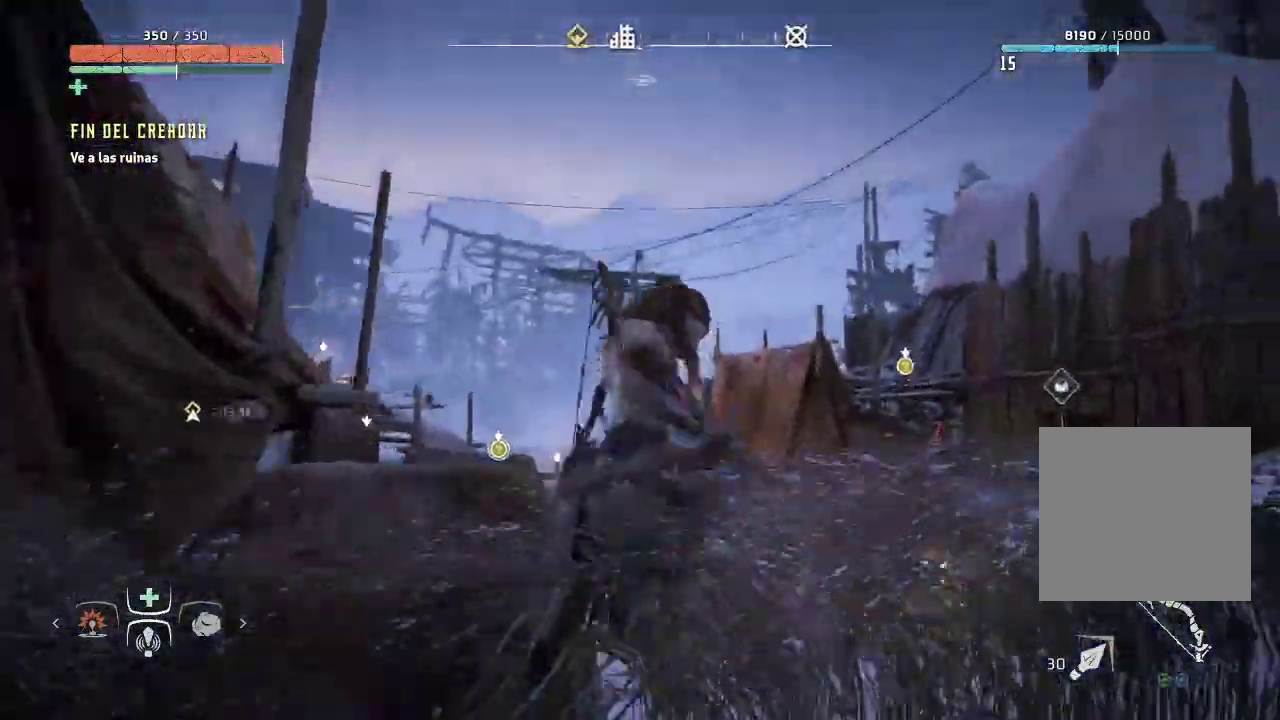
{"buttons": [], "left_stick": "center", "right_stick": "center", "events": []}